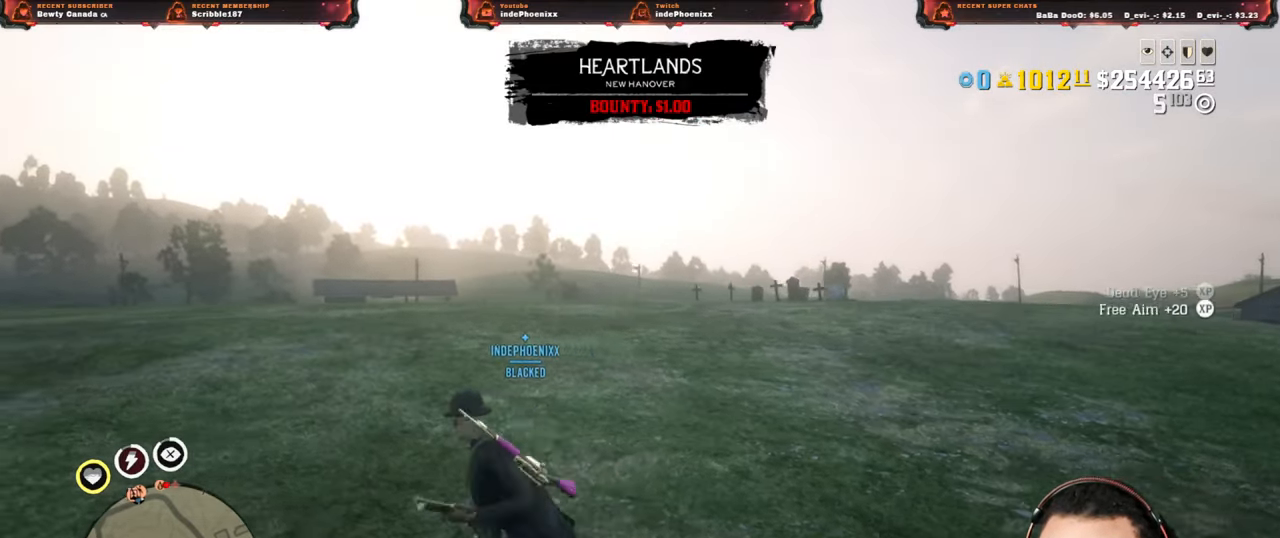
Gameplay with a controller (PlayStation layout); each line is a JSON object with the inputs held at the frame after it. "events" lists button and stick changes between this image and that frame as [ms after this image, input, new state], when the widget could be followed in between.
{"buttons": [], "left_stick": "up-right", "right_stick": "center", "events": [[50, "CROSS", "down"], [50, "L2", "up"], [67, "CROSS", "up"], [300, "left_stick", "down-left"], [500, "left_stick", "up-right"]]}
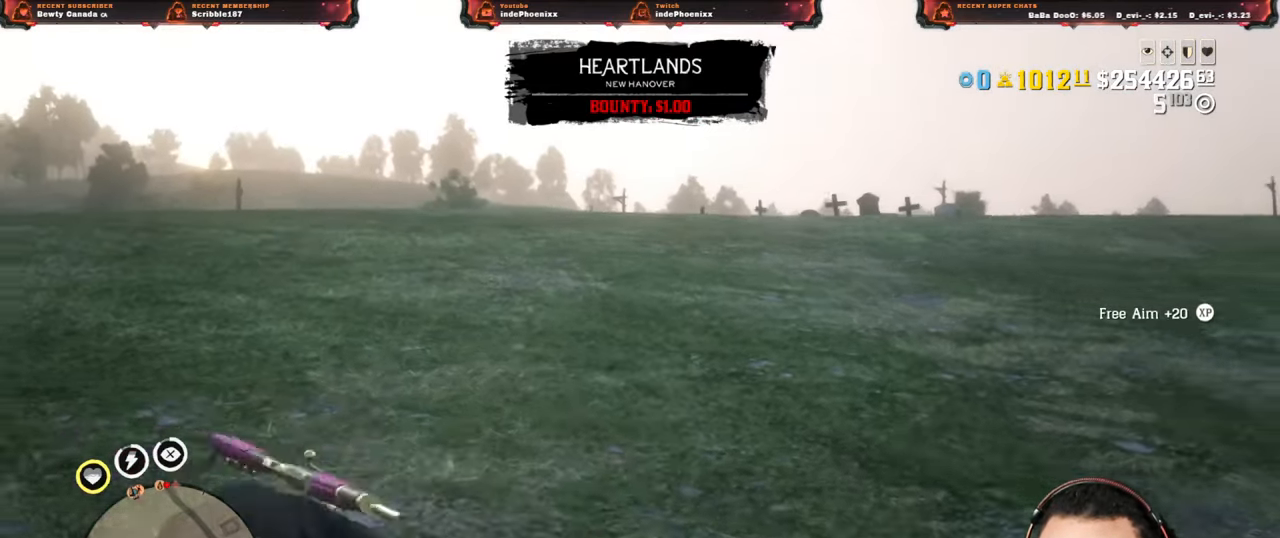
{"buttons": [], "left_stick": "left", "right_stick": "center", "events": [[50, "L2", "down"], [117, "L2", "up"], [200, "left_stick", "down-right"], [483, "left_stick", "left"]]}
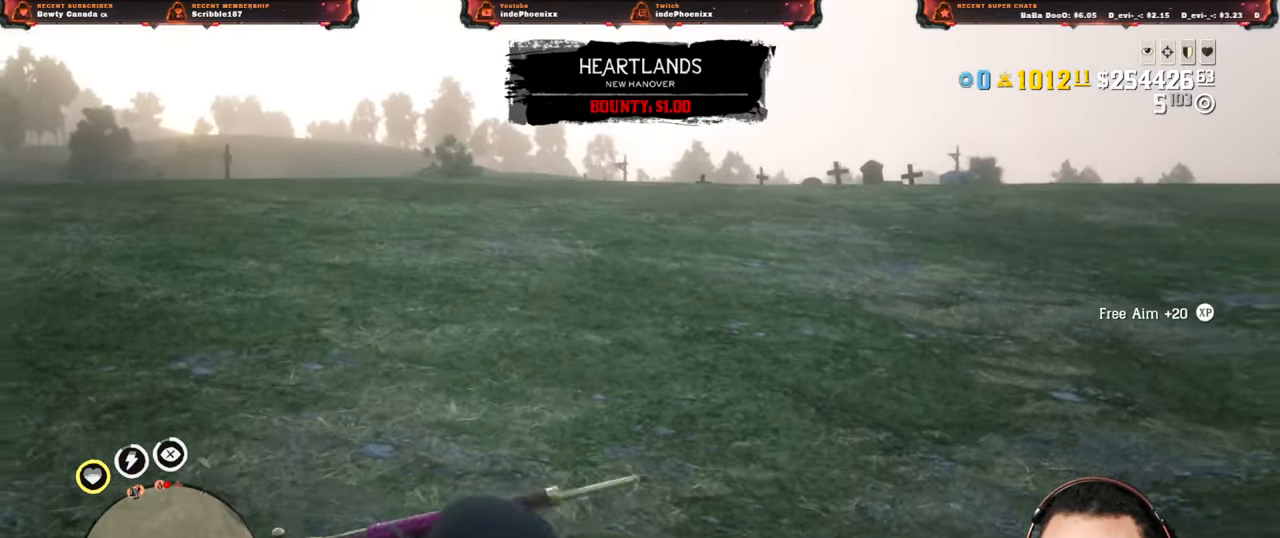
{"buttons": [], "left_stick": "down-left", "right_stick": "center", "events": [[100, "L2", "down"], [167, "L2", "up"], [233, "left_stick", "down-right"], [500, "left_stick", "down-left"]]}
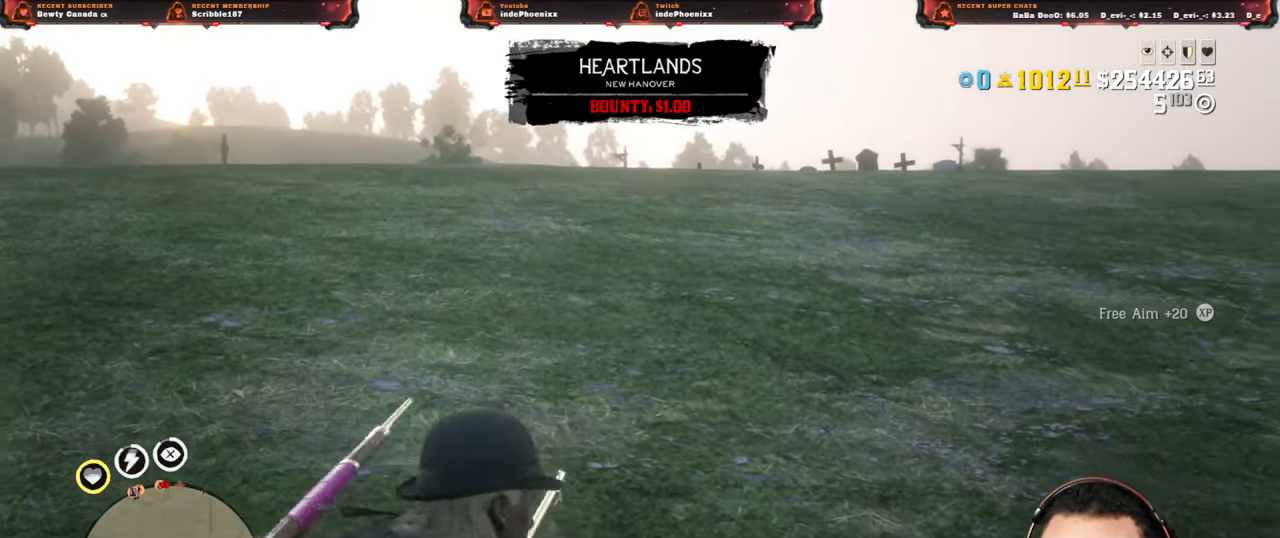
{"buttons": [], "left_stick": "down", "right_stick": "center", "events": [[183, "L2", "down"], [200, "left_stick", "up-right"], [250, "L2", "up"], [267, "left_stick", "right"], [433, "left_stick", "down"]]}
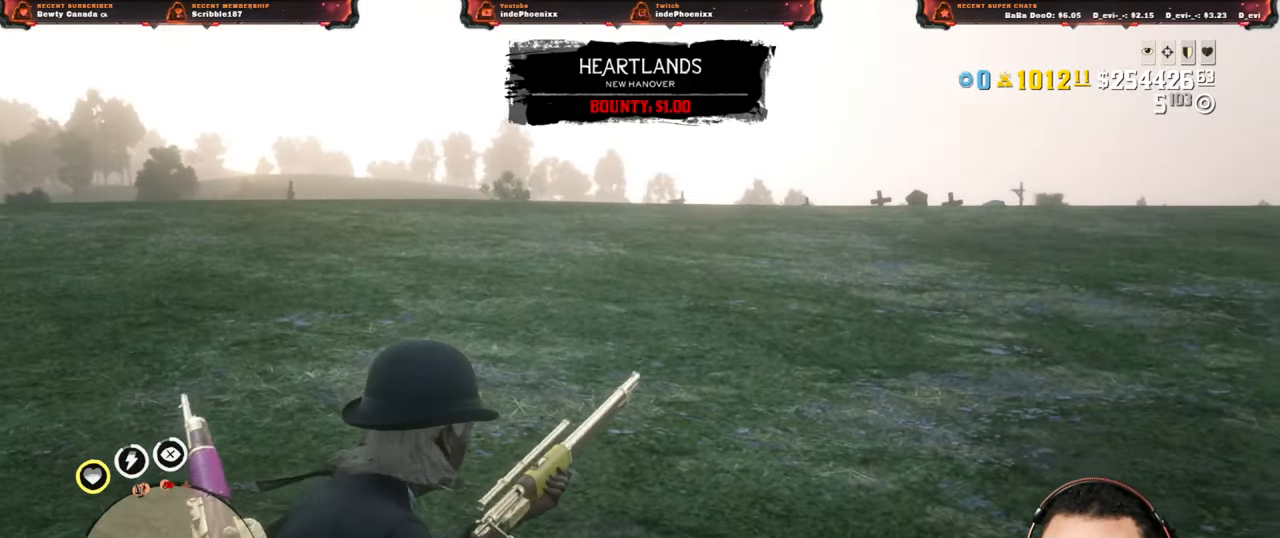
{"buttons": [], "left_stick": "up", "right_stick": "center", "events": [[67, "left_stick", "up-left"], [117, "left_stick", "left"], [250, "left_stick", "up"], [267, "L2", "down"], [383, "CROSS", "down"], [383, "L2", "up"], [450, "CROSS", "up"]]}
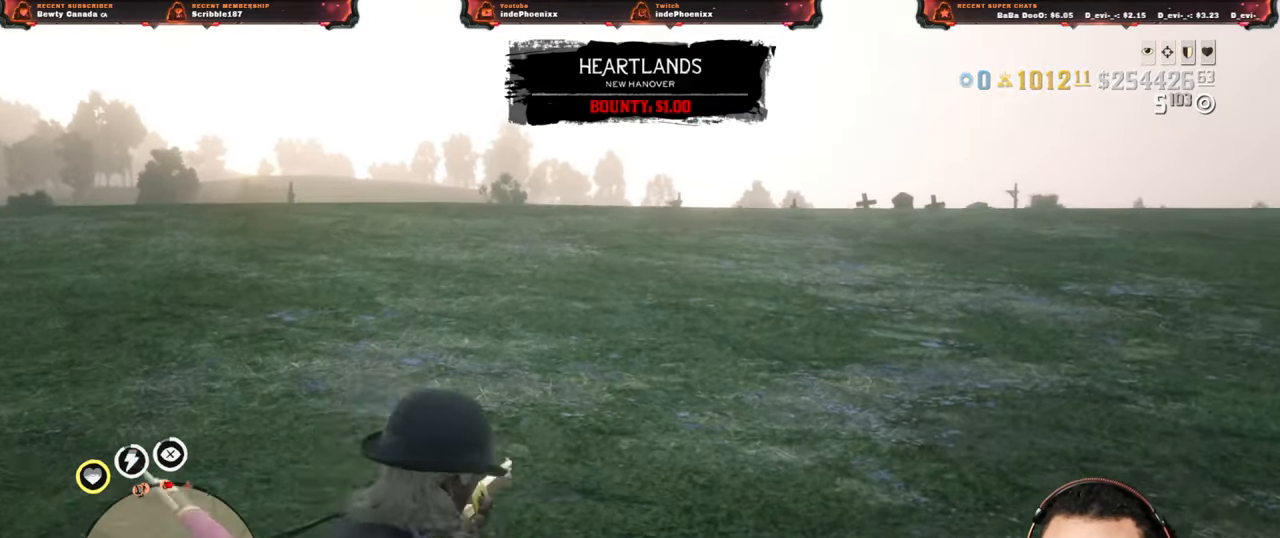
{"buttons": [], "left_stick": "up", "right_stick": "center", "events": [[117, "L3", "down"], [200, "L3", "up"]]}
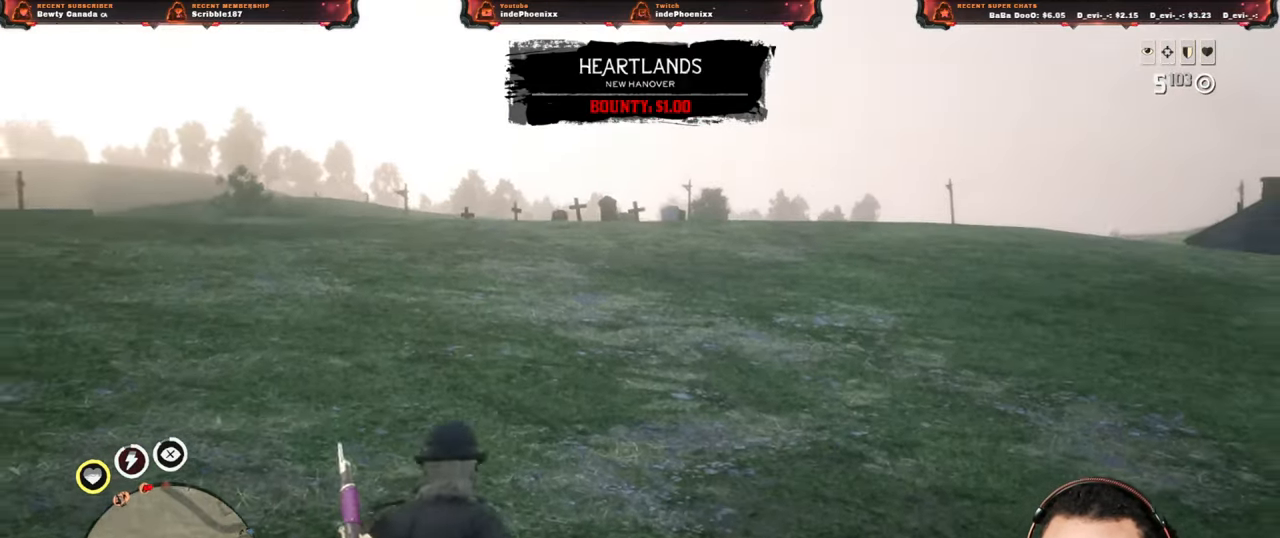
{"buttons": ["L1"], "left_stick": "up-right", "right_stick": "center", "events": [[350, "right_stick", "down"], [367, "L1", "down"], [367, "left_stick", "up-right"], [483, "right_stick", "center"]]}
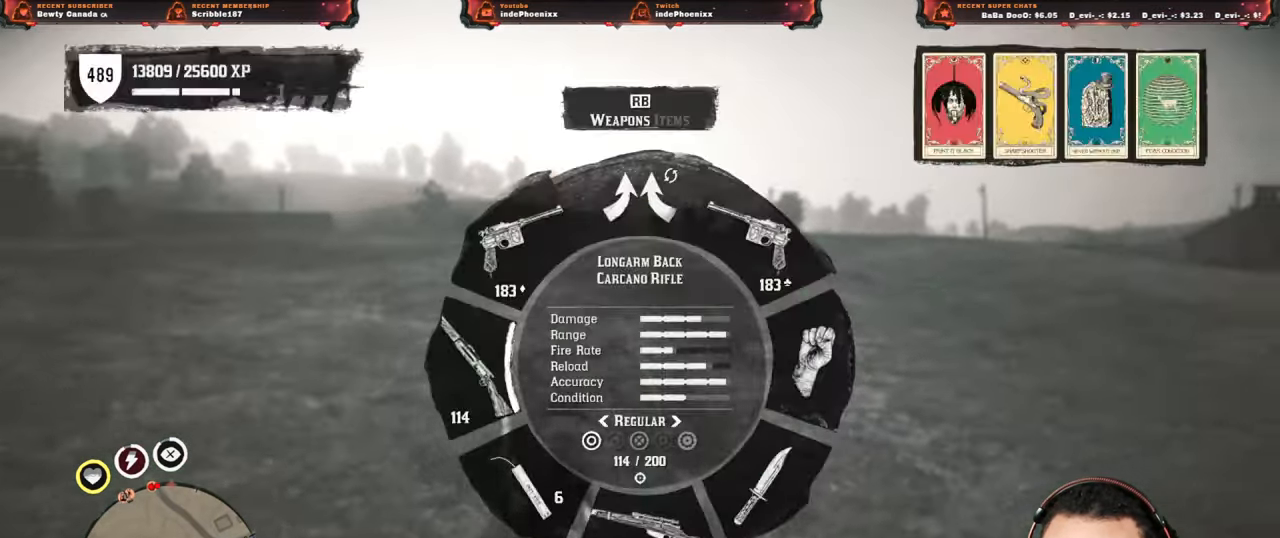
{"buttons": [], "left_stick": "down-left", "right_stick": "center", "events": [[33, "L1", "up"], [167, "CROSS", "down"], [283, "CROSS", "up"], [333, "right_stick", "up"], [400, "left_stick", "down-left"], [433, "right_stick", "center"]]}
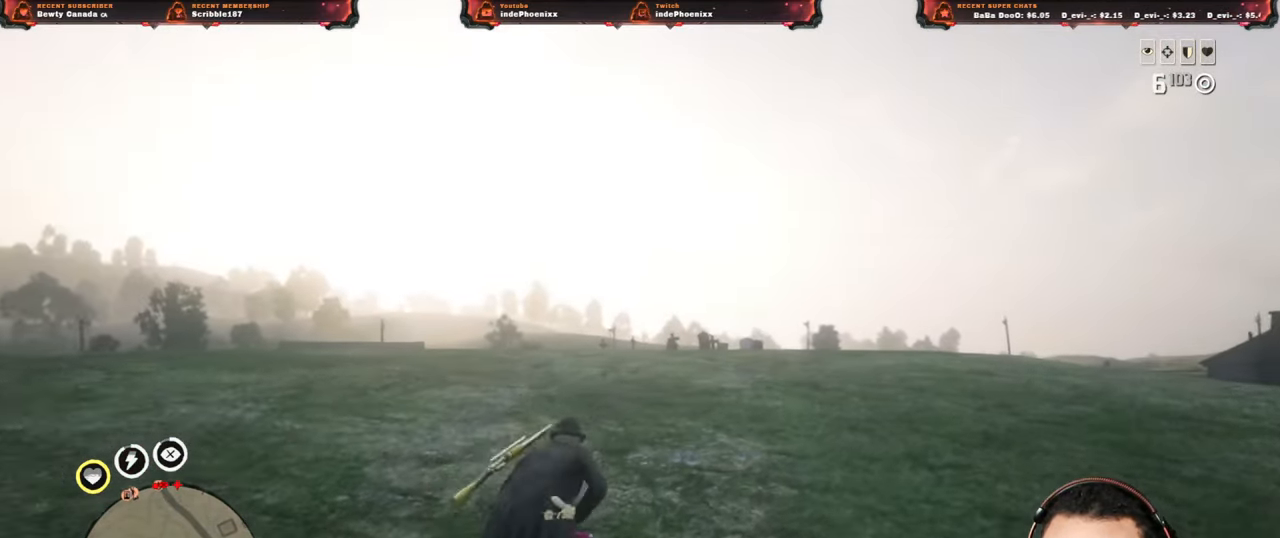
{"buttons": [], "left_stick": "down-left", "right_stick": "center", "events": [[250, "SELECT", "down"], [300, "SELECT", "up"]]}
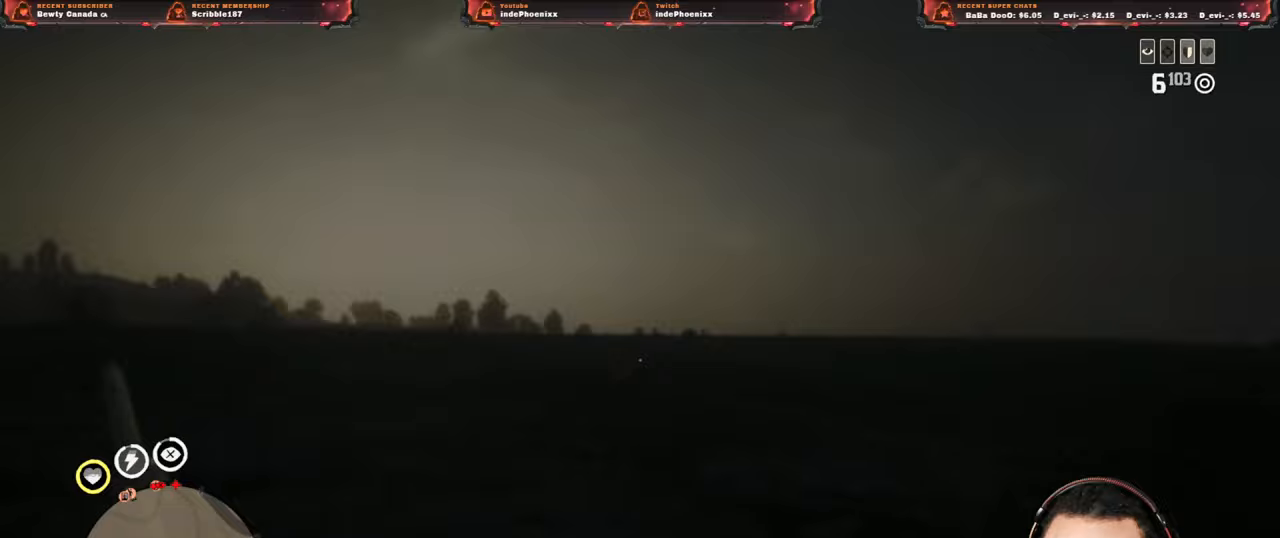
{"buttons": [], "left_stick": "down-left", "right_stick": "center", "events": [[367, "CROSS", "down"], [467, "CROSS", "up"]]}
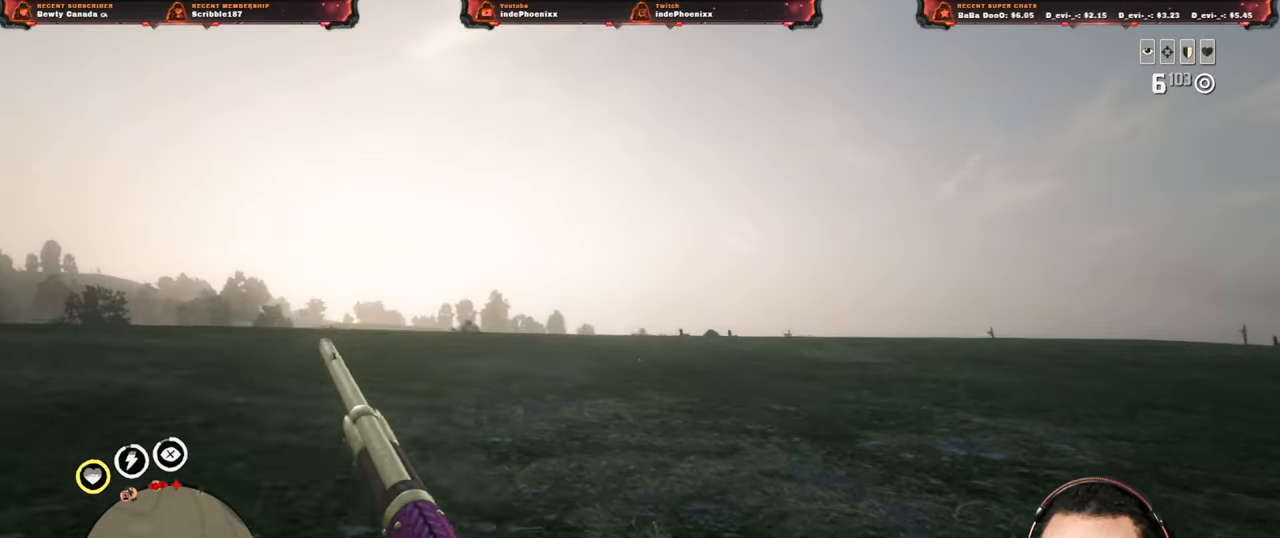
{"buttons": ["L2"], "left_stick": "up-left", "right_stick": "center", "events": [[283, "left_stick", "up-left"], [317, "L2", "down"]]}
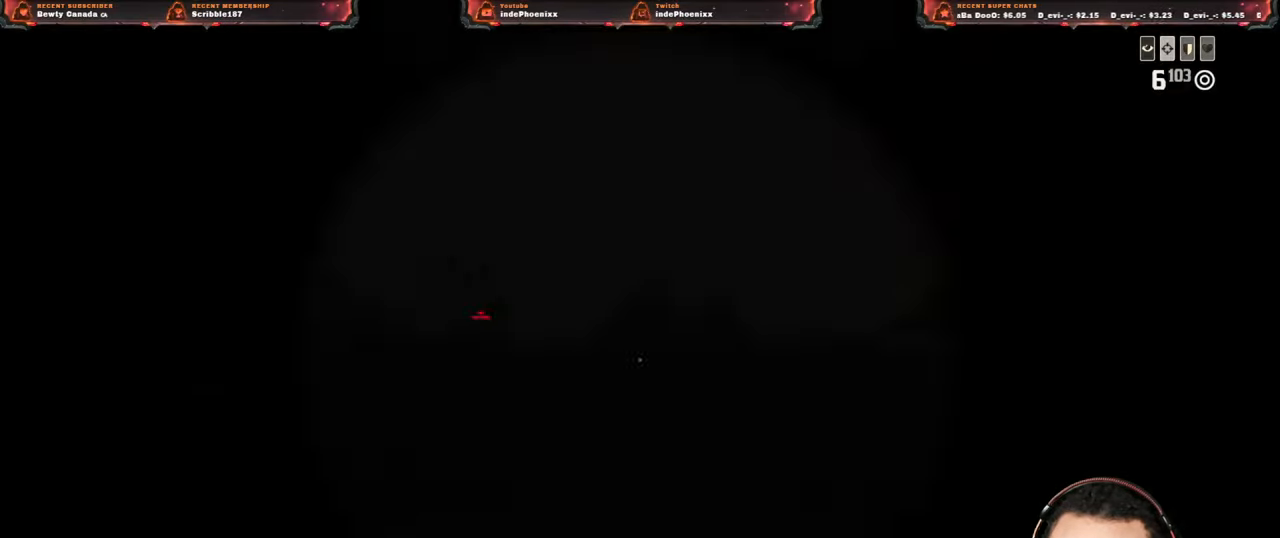
{"buttons": ["L2"], "left_stick": "up-left", "right_stick": "left", "events": [[167, "right_stick", "up-left"], [233, "right_stick", "left"]]}
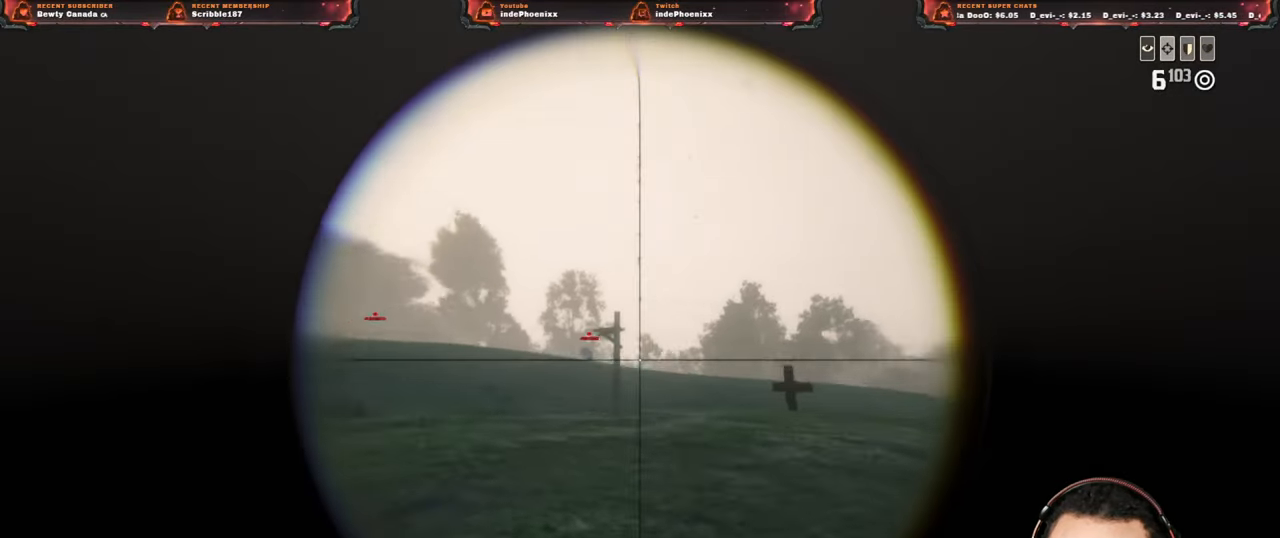
{"buttons": ["L2", "R2"], "left_stick": "up", "right_stick": "center", "events": [[183, "right_stick", "center"], [233, "left_stick", "up"], [483, "R2", "down"]]}
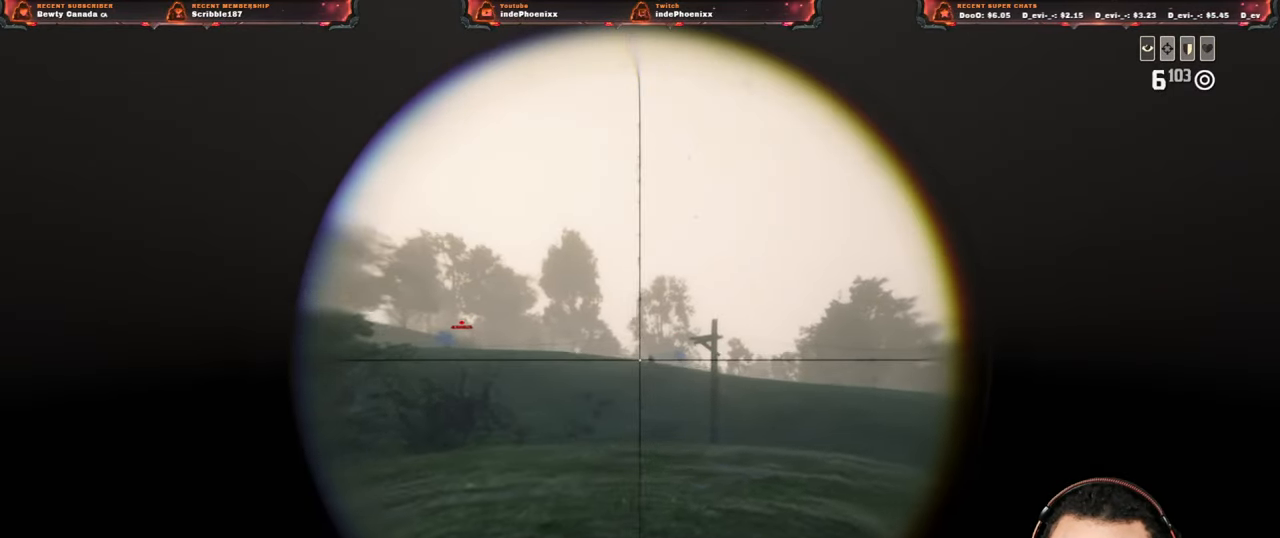
{"buttons": ["L2"], "left_stick": "down-left", "right_stick": "center", "events": [[83, "R2", "up"], [167, "R2", "down"], [217, "left_stick", "down-left"], [267, "R2", "up"], [400, "right_stick", "left"], [500, "right_stick", "center"]]}
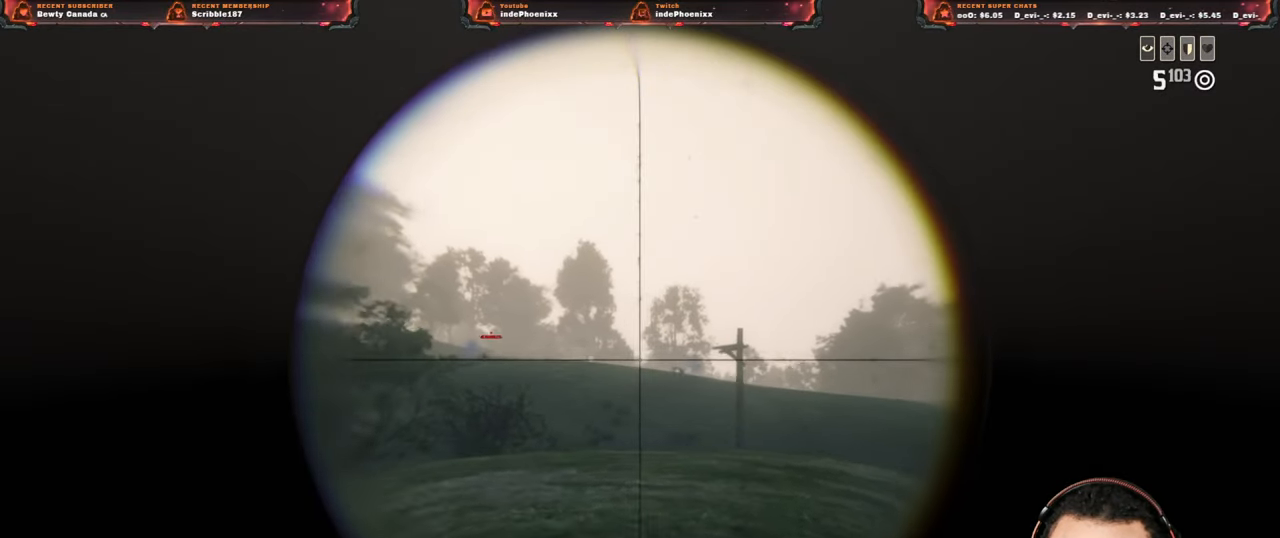
{"buttons": ["L2"], "left_stick": "up", "right_stick": "left", "events": [[83, "left_stick", "left"], [117, "right_stick", "left"], [433, "left_stick", "up"]]}
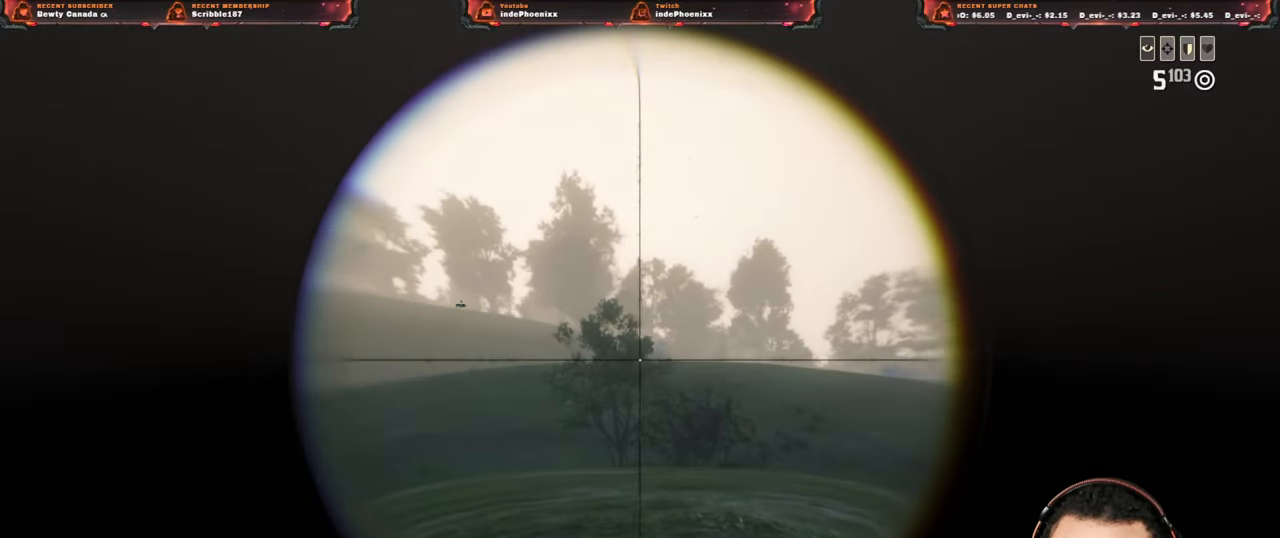
{"buttons": [], "left_stick": "down-right", "right_stick": "center", "events": [[33, "left_stick", "right"], [33, "right_stick", "center"], [350, "left_stick", "down-right"], [500, "L2", "up"]]}
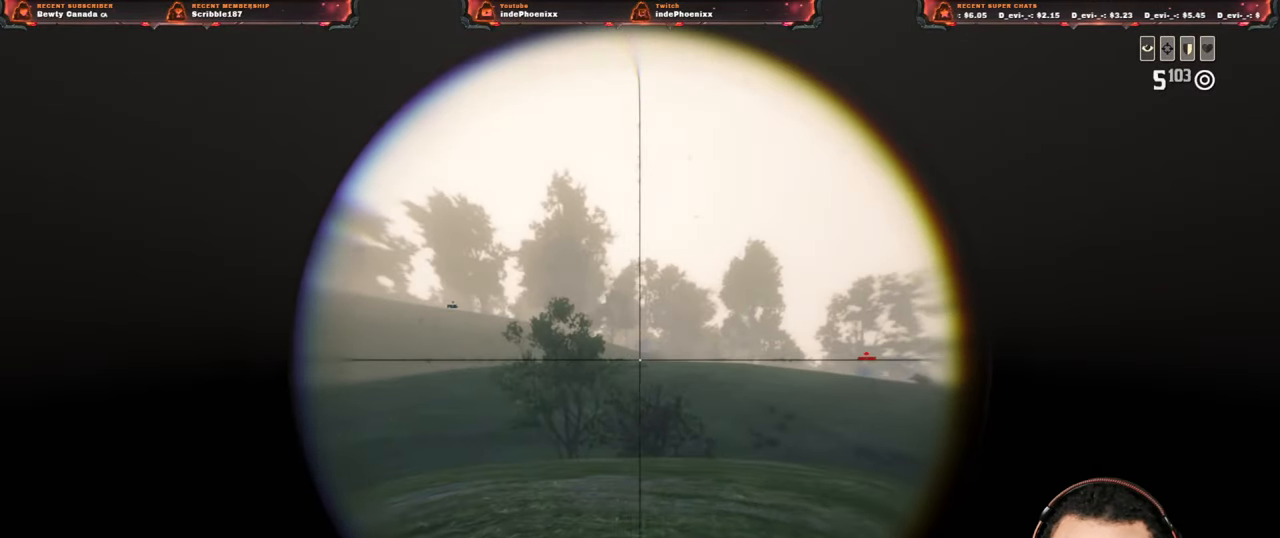
{"buttons": [], "left_stick": "down-right", "right_stick": "center", "events": [[67, "CROSS", "down"], [167, "CROSS", "up"], [400, "CIRCLE", "down"], [467, "CIRCLE", "up"]]}
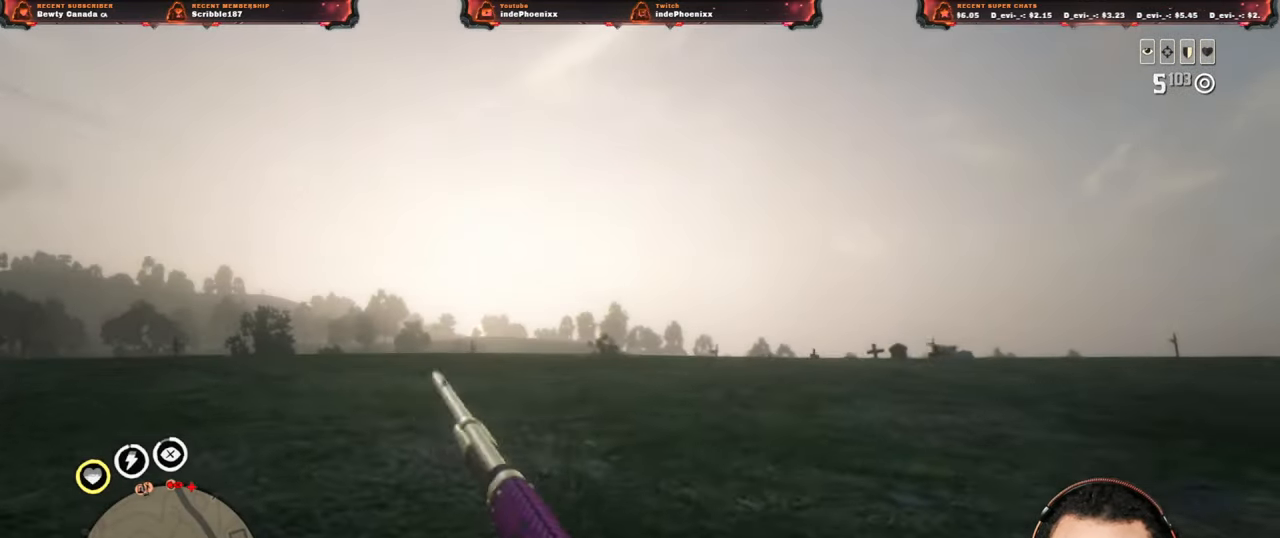
{"buttons": [], "left_stick": "down-right", "right_stick": "center", "events": []}
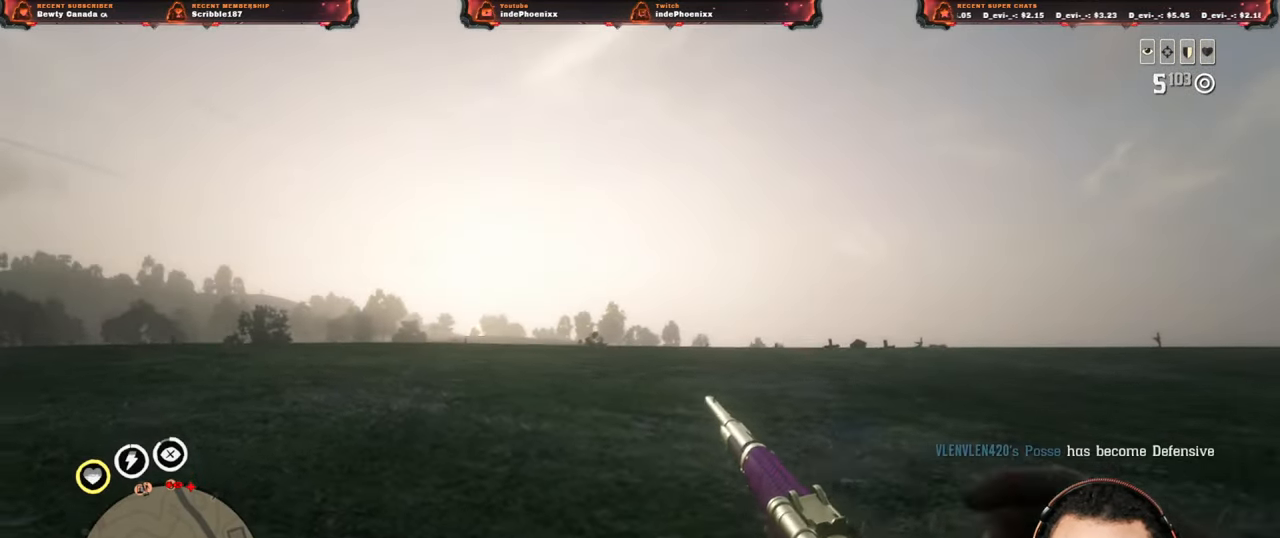
{"buttons": [], "left_stick": "right", "right_stick": "center", "events": [[283, "left_stick", "right"], [283, "right_stick", "right"], [417, "right_stick", "center"]]}
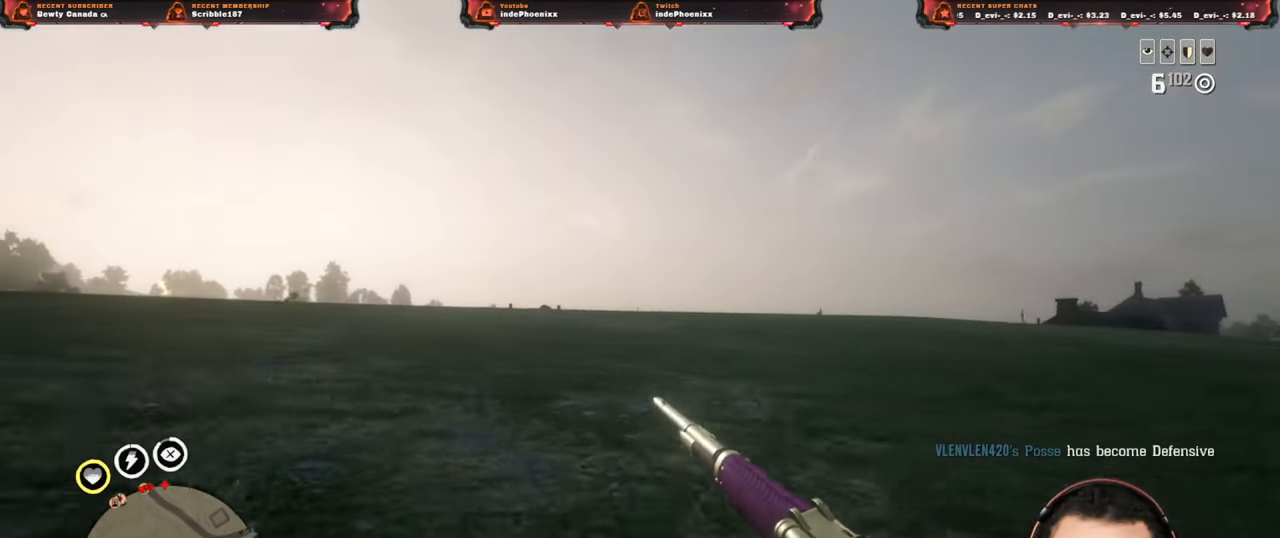
{"buttons": [], "left_stick": "right", "right_stick": "center", "events": []}
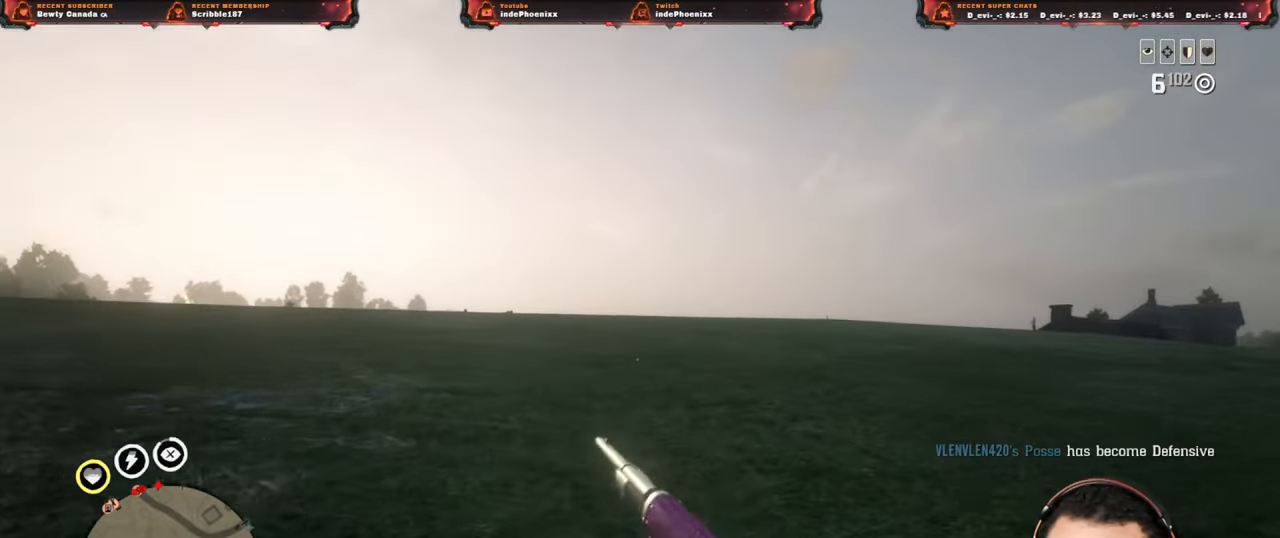
{"buttons": [], "left_stick": "right", "right_stick": "center", "events": []}
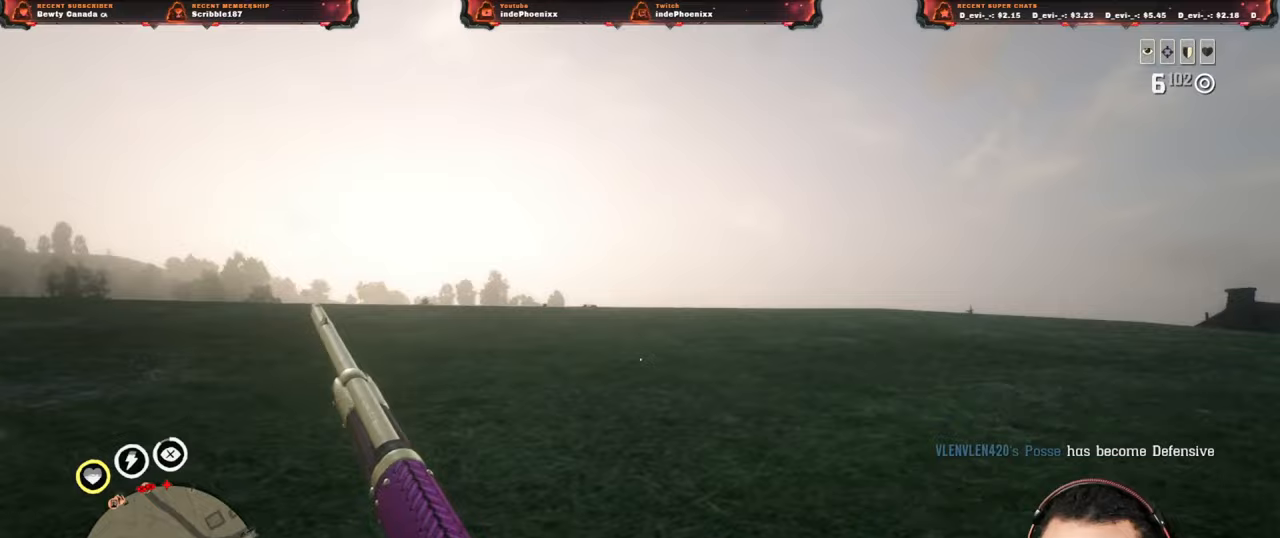
{"buttons": [], "left_stick": "right", "right_stick": "center", "events": []}
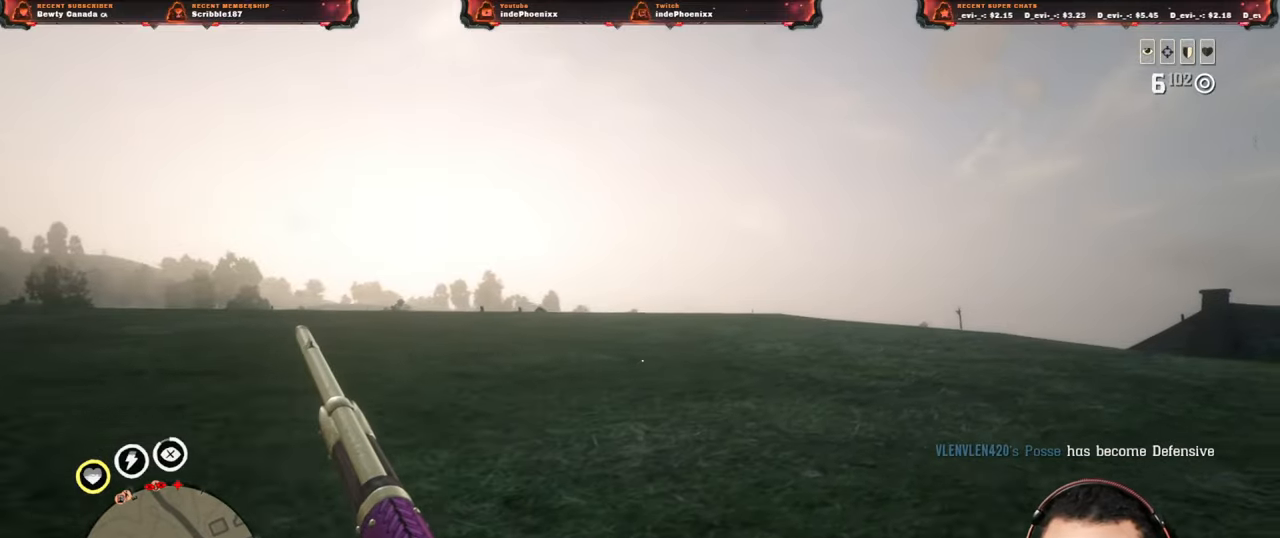
{"buttons": [], "left_stick": "right", "right_stick": "center", "events": []}
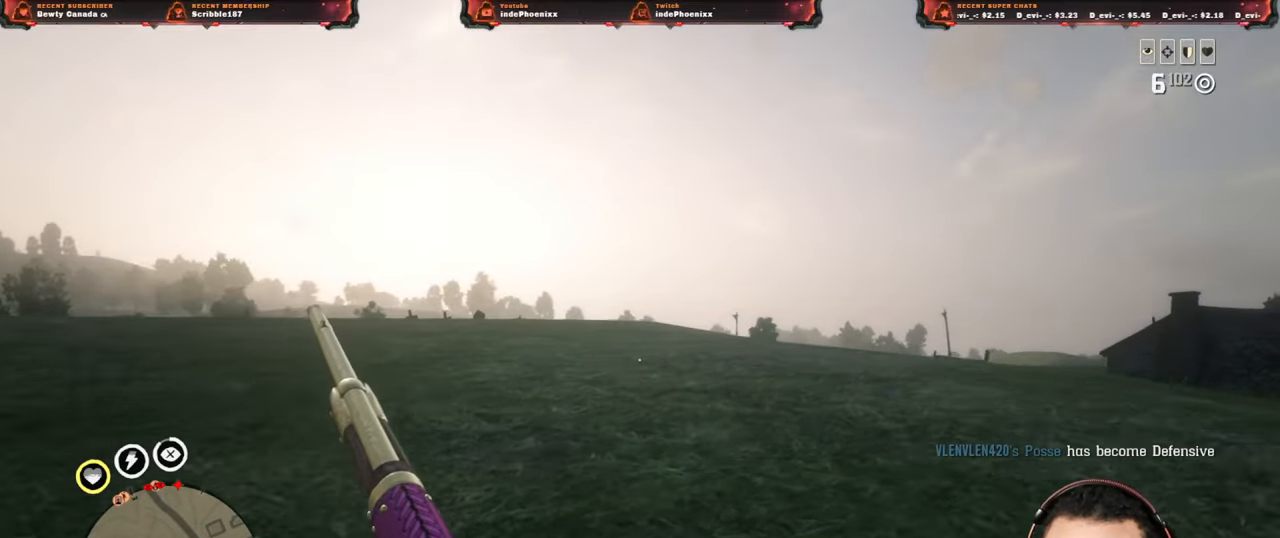
{"buttons": [], "left_stick": "down-left", "right_stick": "center", "events": [[83, "left_stick", "down"], [250, "left_stick", "down-left"]]}
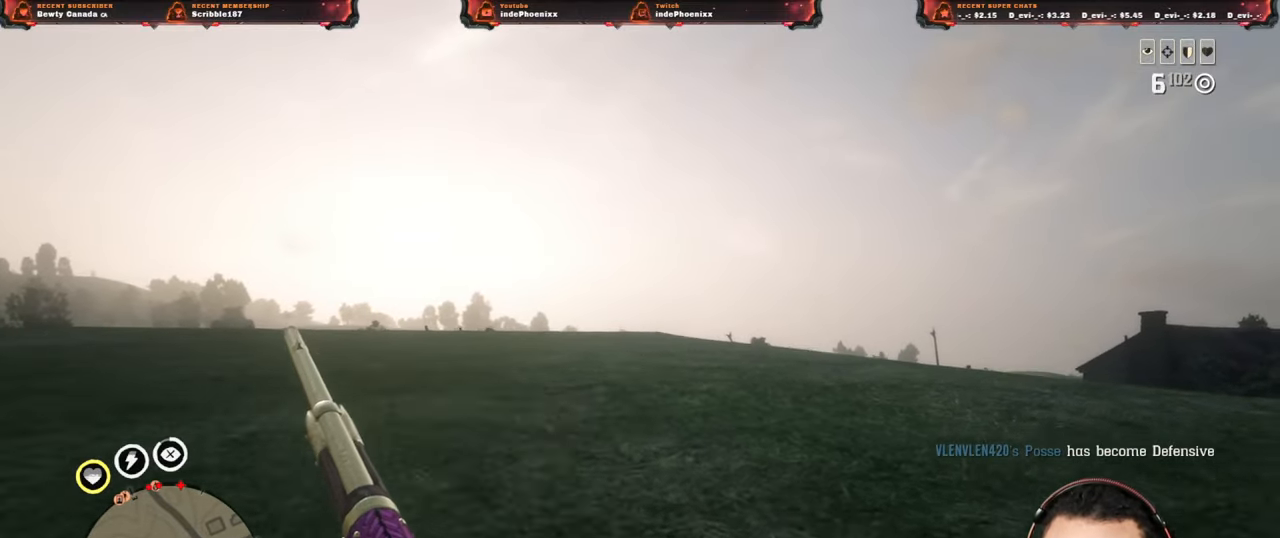
{"buttons": ["SELECT"], "left_stick": "down-right", "right_stick": "center", "events": [[33, "CROSS", "down"], [133, "CROSS", "up"], [233, "left_stick", "down-right"], [433, "SELECT", "down"]]}
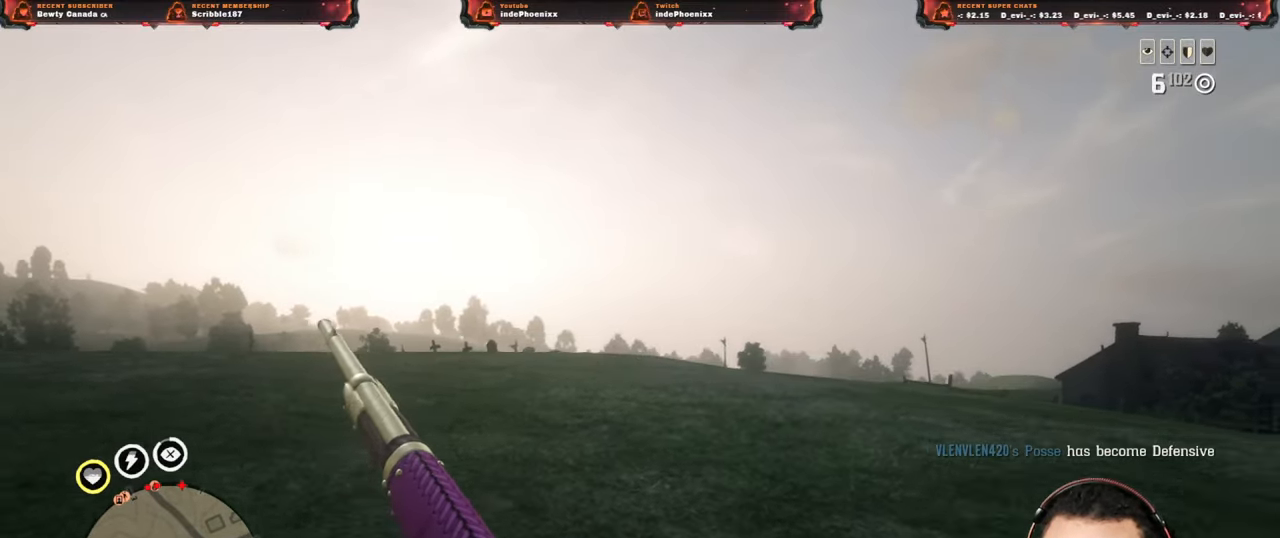
{"buttons": [], "left_stick": "left", "right_stick": "center", "events": [[17, "SELECT", "up"], [133, "L3", "down"], [200, "L3", "up"], [200, "left_stick", "down-left"], [317, "left_stick", "left"], [317, "right_stick", "down"], [450, "right_stick", "center"]]}
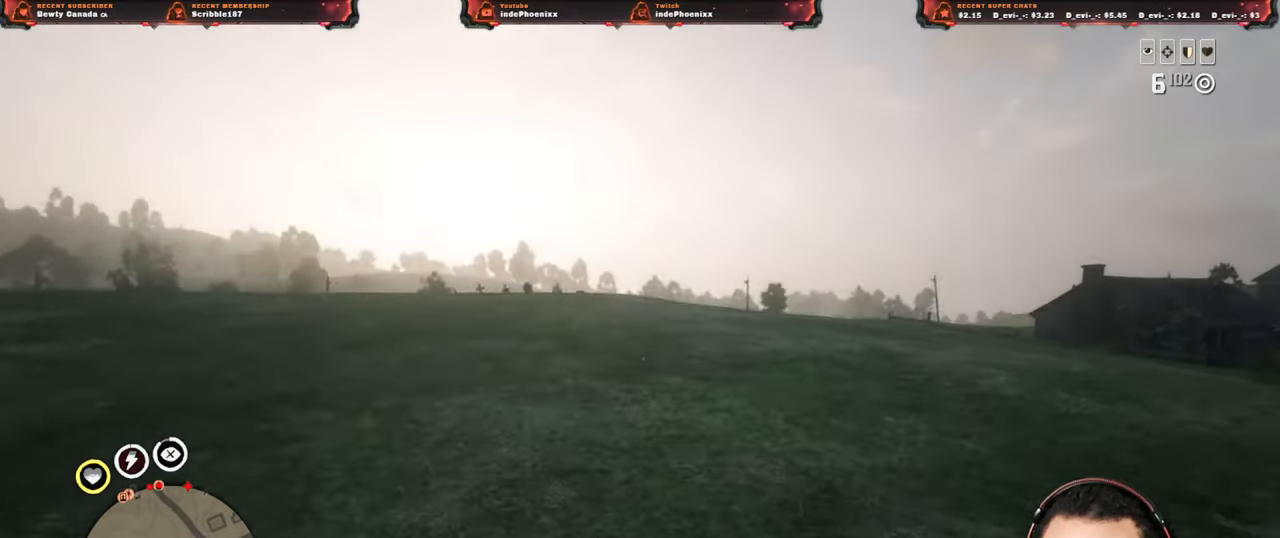
{"buttons": [], "left_stick": "up-left", "right_stick": "center", "events": [[167, "left_stick", "up-left"], [450, "SELECT", "down"], [500, "SELECT", "up"]]}
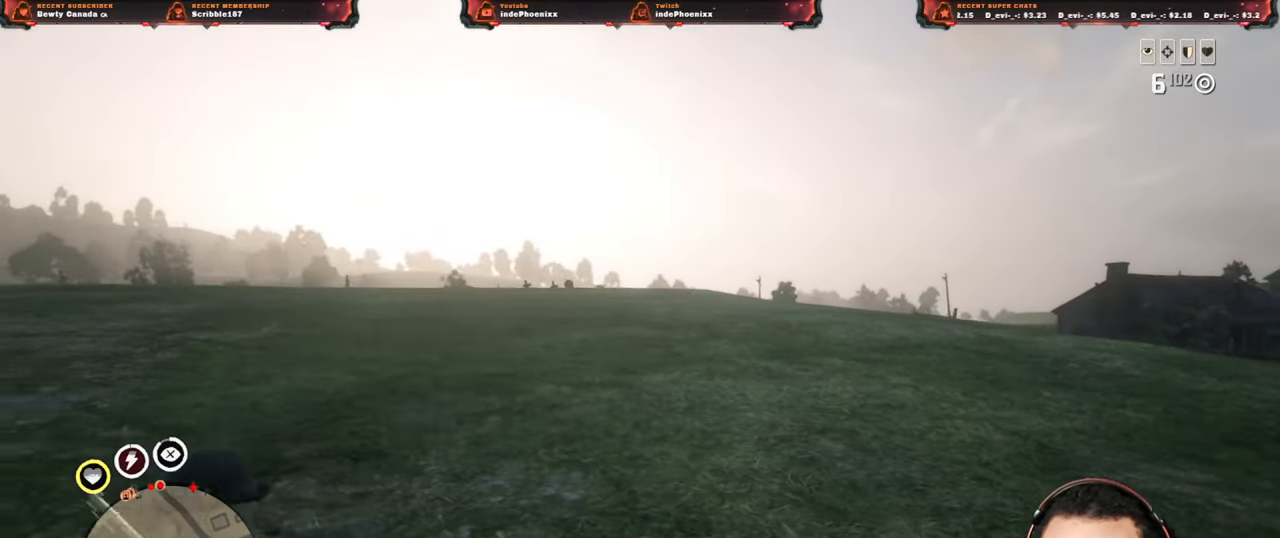
{"buttons": [], "left_stick": "down-left", "right_stick": "center", "events": [[67, "SELECT", "down"], [117, "SELECT", "up"], [417, "left_stick", "down-left"]]}
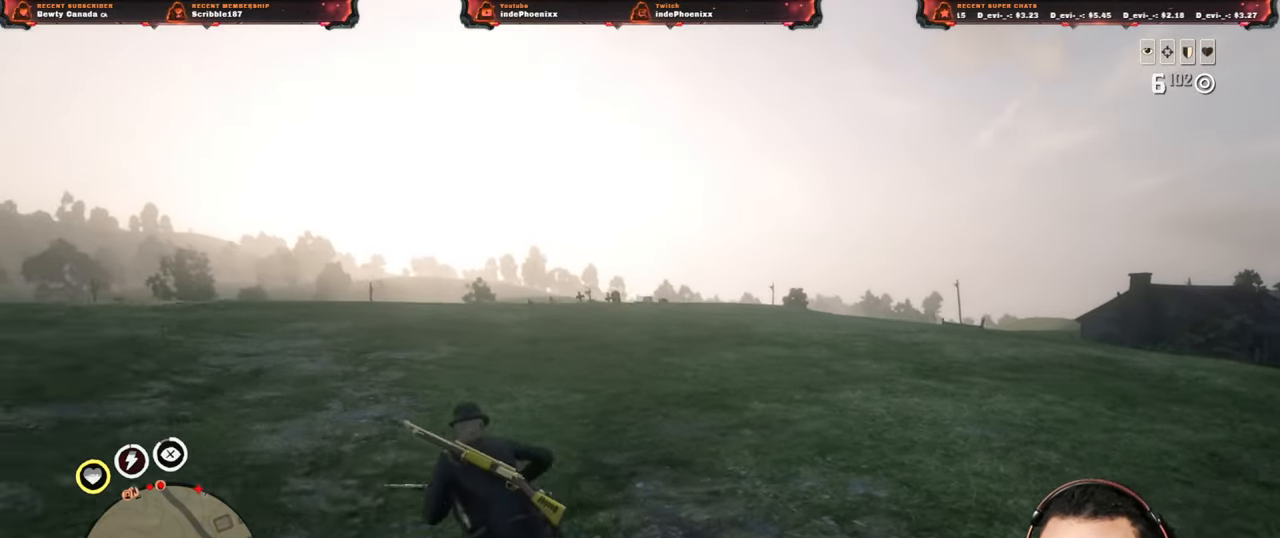
{"buttons": [], "left_stick": "down-left", "right_stick": "center", "events": []}
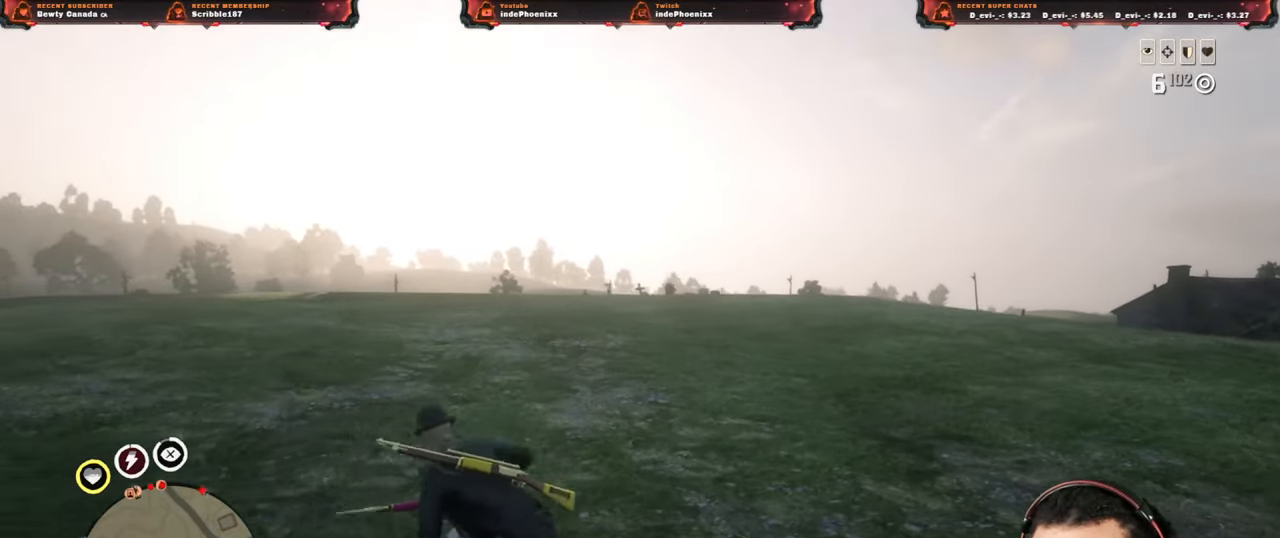
{"buttons": [], "left_stick": "left", "right_stick": "center", "events": [[300, "left_stick", "left"]]}